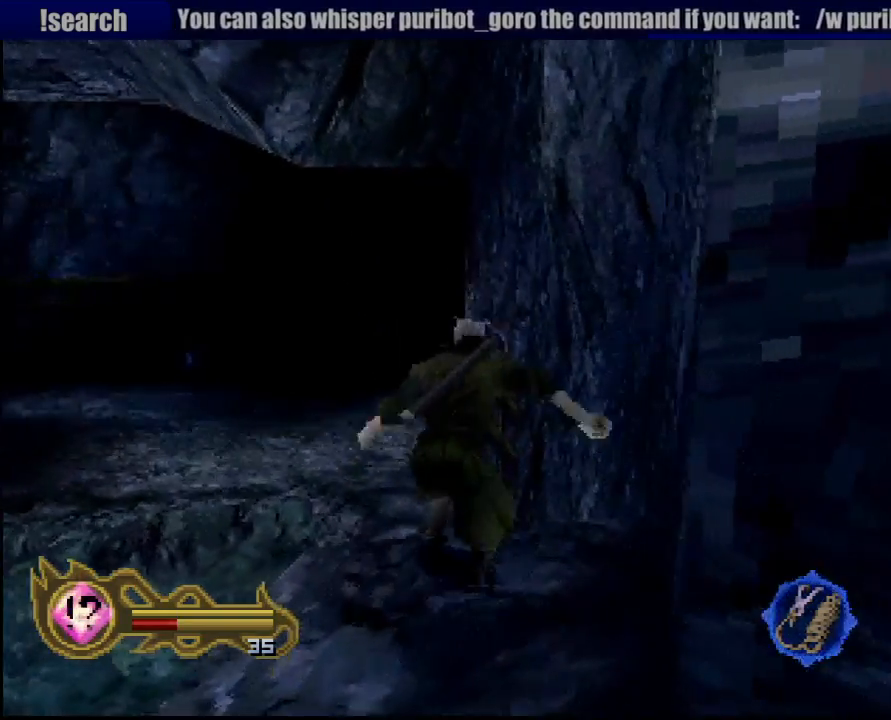
Gameplay with a controller (PlayStation layout); each line is a JSON object with the inputs held at the frame after it (dt_ms = milliseconds from this image to that frame). "button_events" lists button changes between this image and that frame as [ms after this image, input, new state], when the widget could be followed in between (sticks are given only as held states). Not read: L3 R3 SELECT START.
{"dt_ms": 500, "buttons": ["CROSS"], "left_stick": "up-left", "right_stick": "center", "button_events": []}
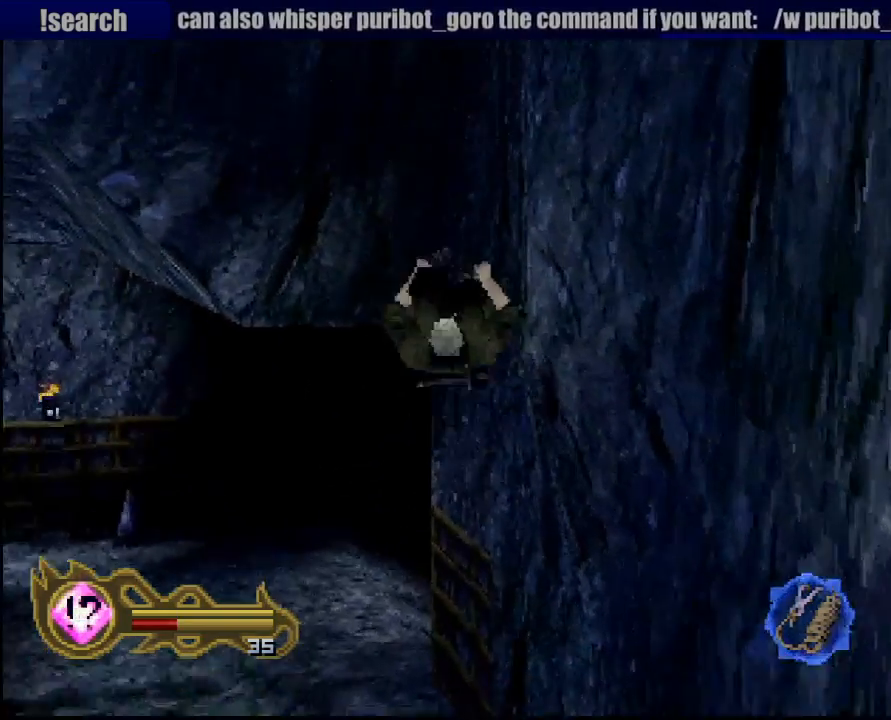
{"dt_ms": 500, "buttons": ["CROSS"], "left_stick": "up-left", "right_stick": "center", "button_events": []}
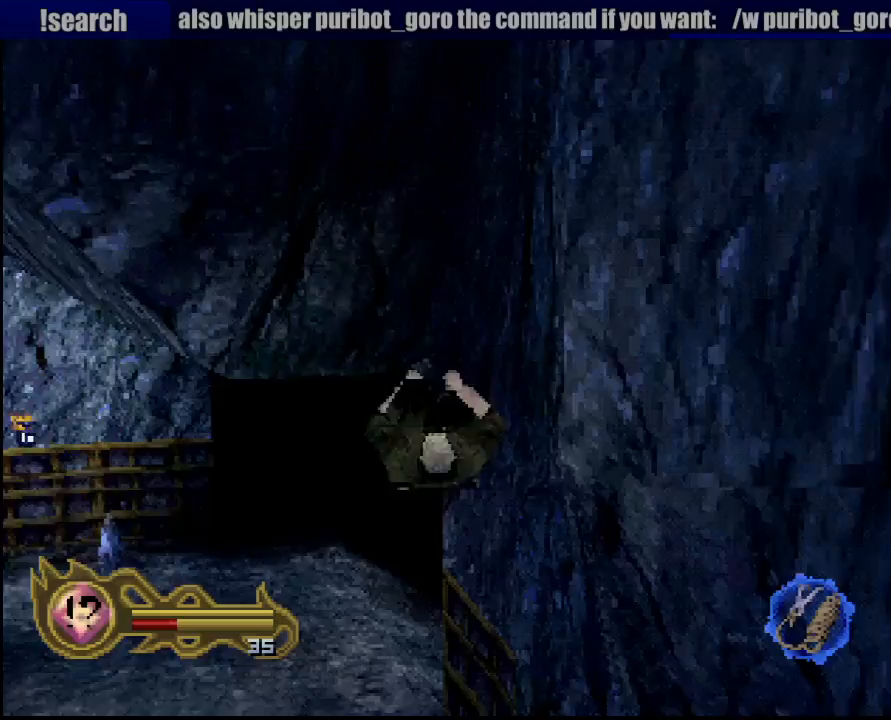
{"dt_ms": 500, "buttons": [], "left_stick": "up-left", "right_stick": "center", "button_events": [[217, "CROSS", "up"]]}
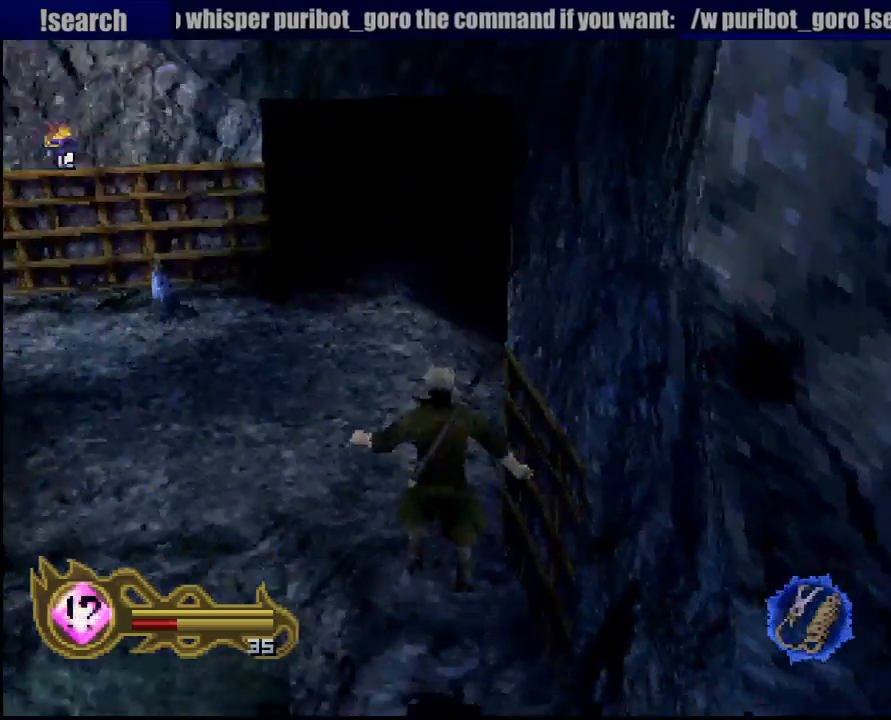
{"dt_ms": 500, "buttons": [], "left_stick": "center", "right_stick": "center", "button_events": []}
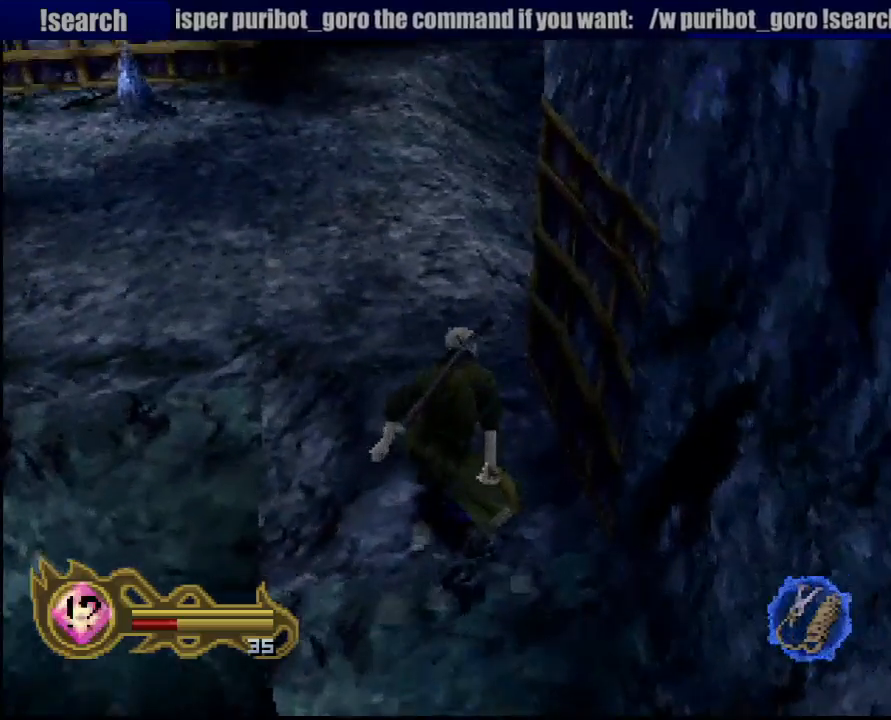
{"dt_ms": 500, "buttons": [], "left_stick": "center", "right_stick": "center", "button_events": []}
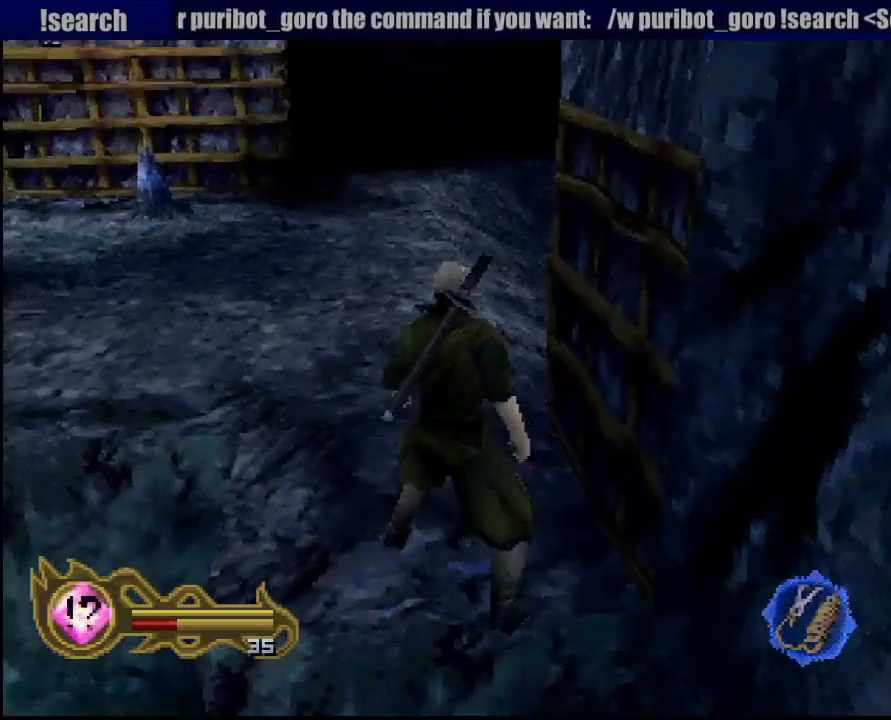
{"dt_ms": 500, "buttons": [], "left_stick": "left", "right_stick": "center", "button_events": []}
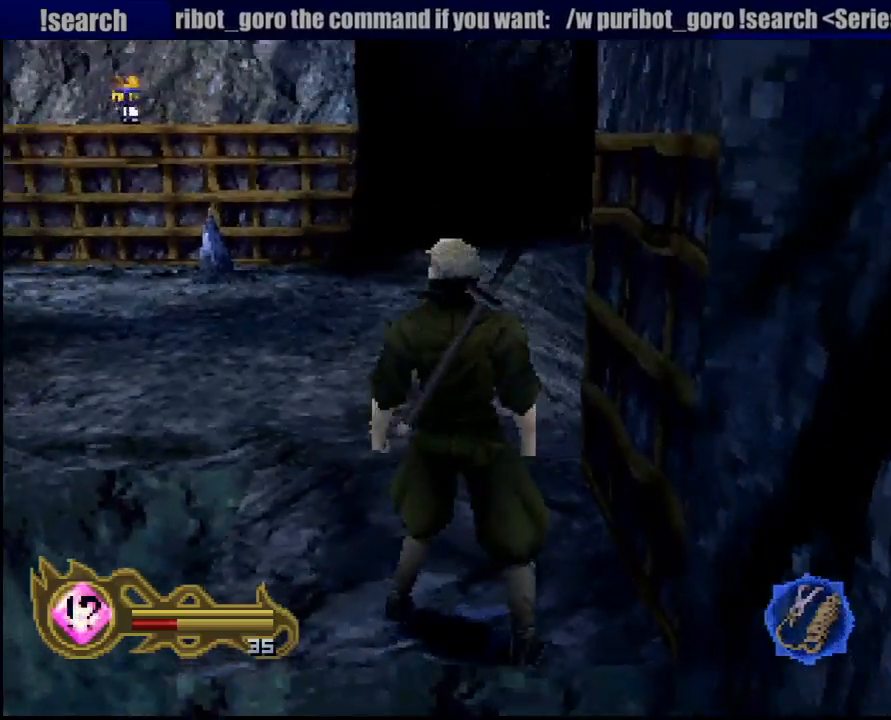
{"dt_ms": 500, "buttons": [], "left_stick": "center", "right_stick": "center", "button_events": []}
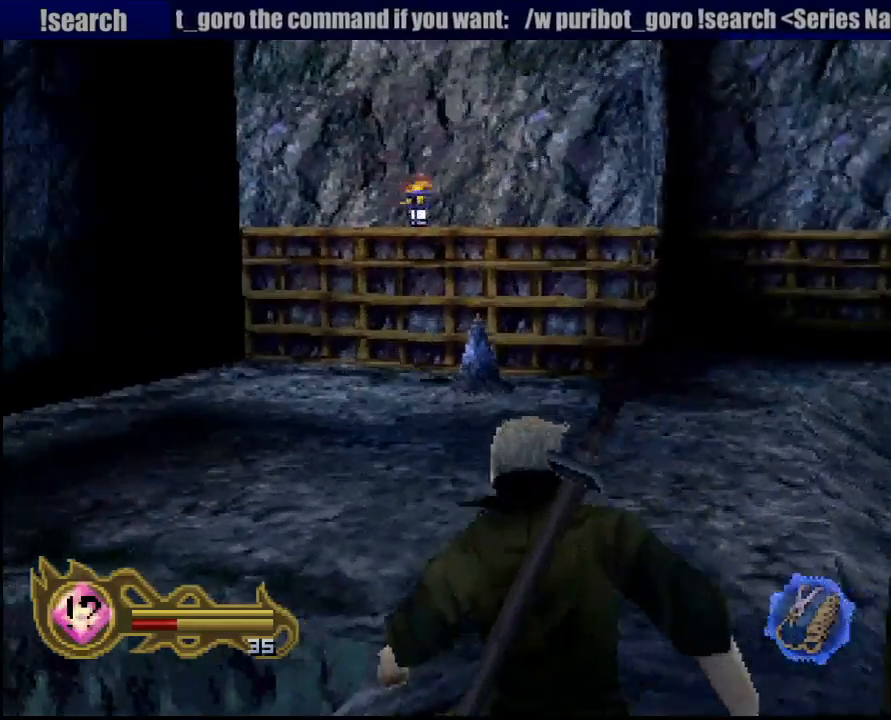
{"dt_ms": 500, "buttons": [], "left_stick": "right", "right_stick": "center", "button_events": []}
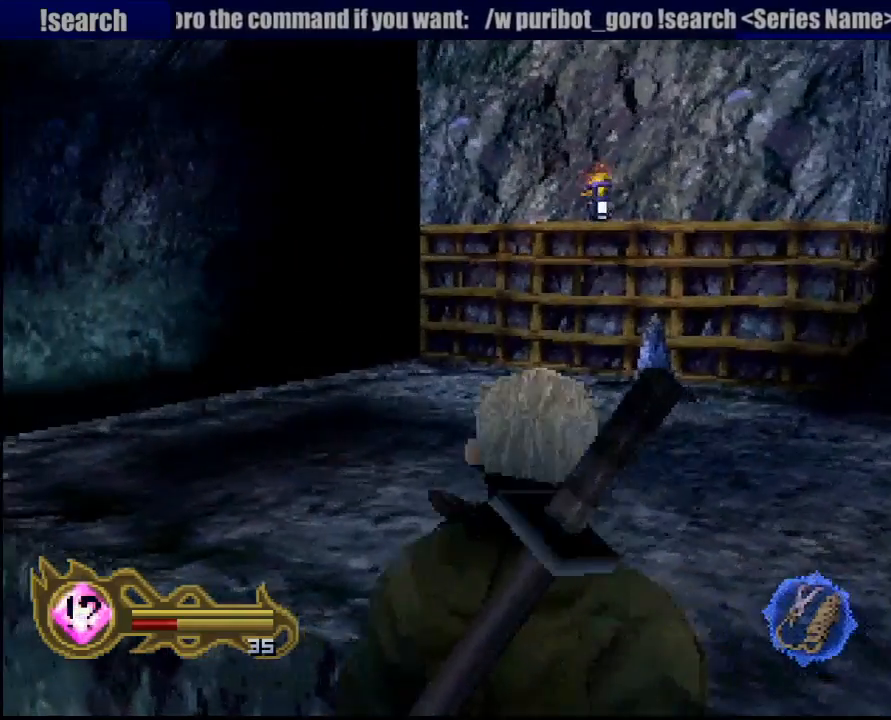
{"dt_ms": 500, "buttons": [], "left_stick": "center", "right_stick": "center", "button_events": []}
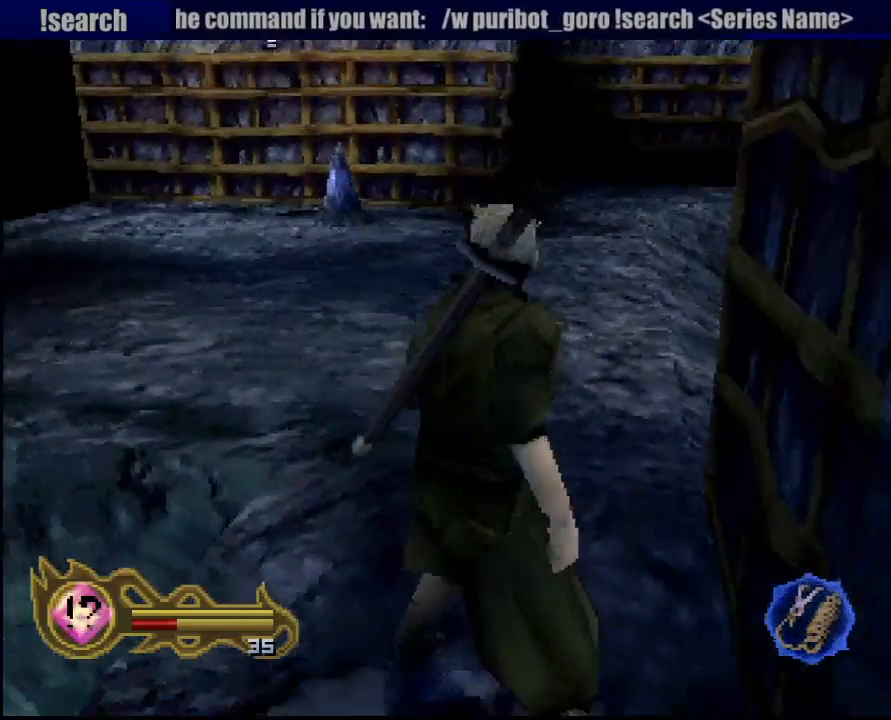
{"dt_ms": 500, "buttons": [], "left_stick": "center", "right_stick": "center", "button_events": []}
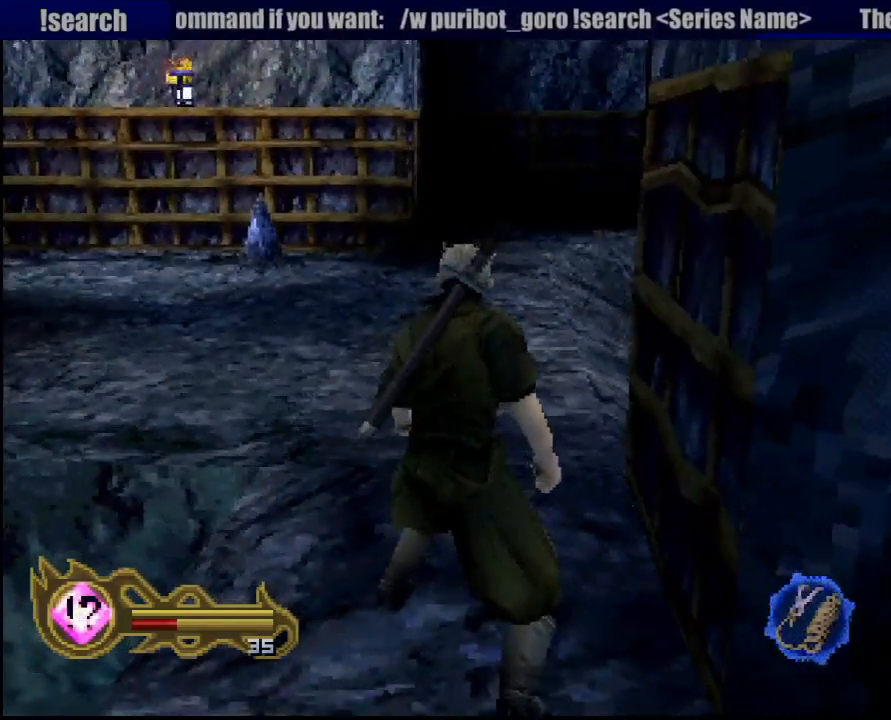
{"dt_ms": 1000, "buttons": [], "left_stick": "center", "right_stick": "center", "button_events": [[67, "SQUARE", "down"], [150, "SQUARE", "up"]]}
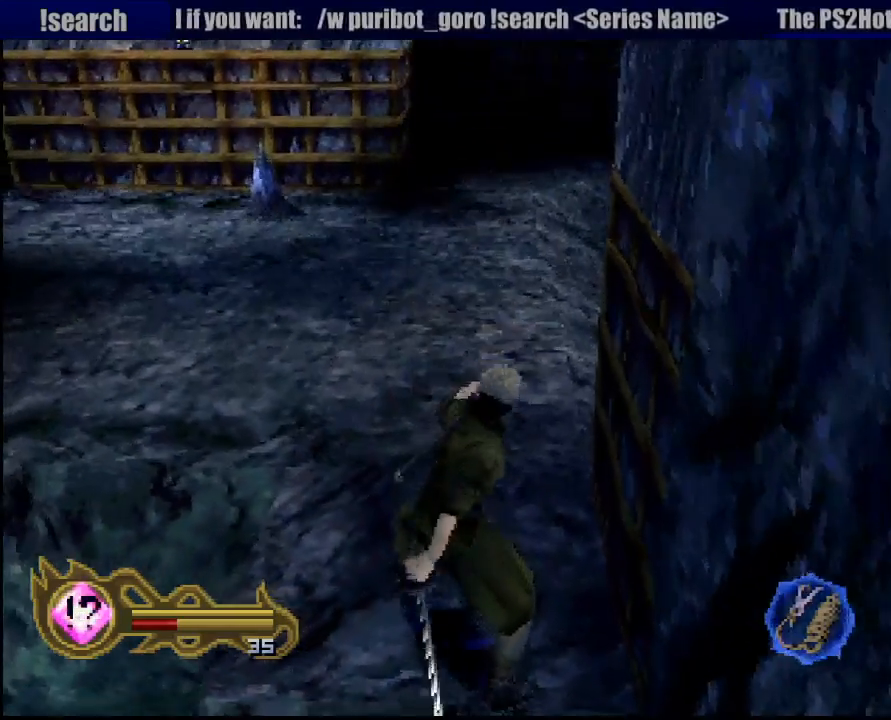
{"dt_ms": 500, "buttons": [], "left_stick": "up", "right_stick": "center", "button_events": []}
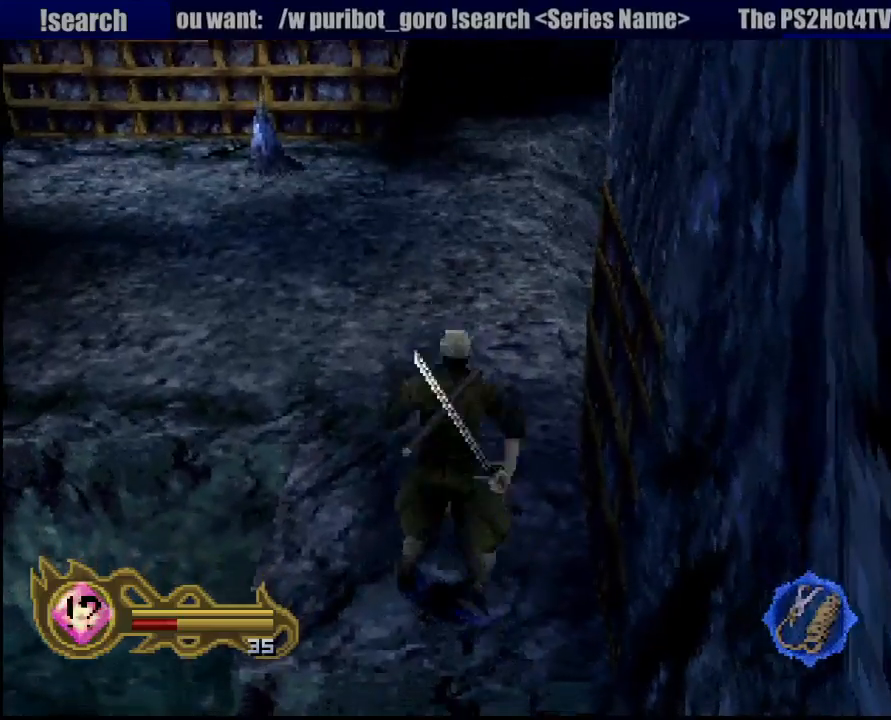
{"dt_ms": 500, "buttons": [], "left_stick": "up", "right_stick": "center", "button_events": []}
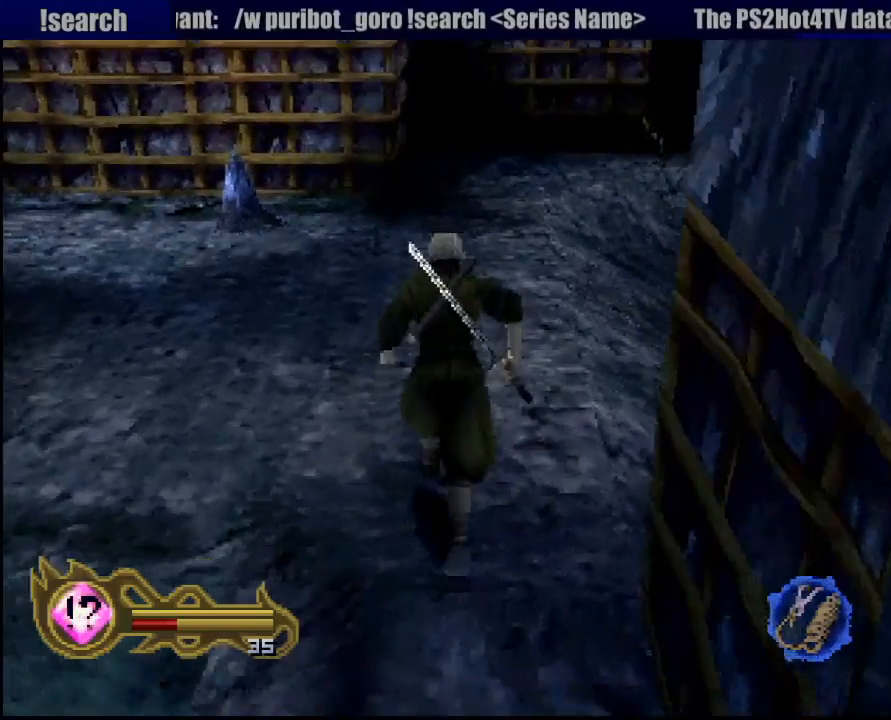
{"dt_ms": 500, "buttons": [], "left_stick": "right", "right_stick": "center", "button_events": []}
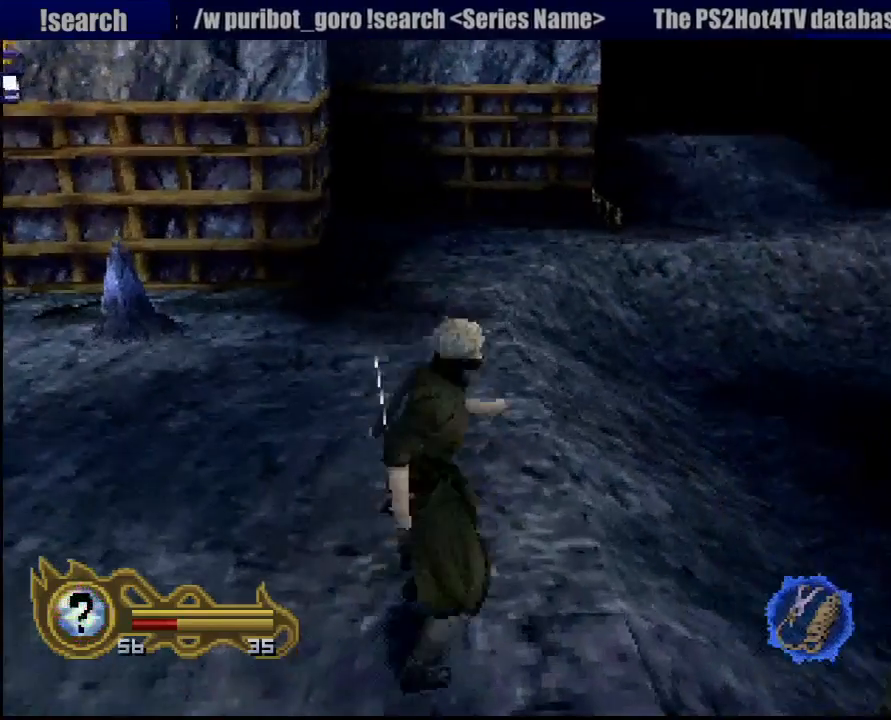
{"dt_ms": 500, "buttons": [], "left_stick": "center", "right_stick": "center", "button_events": []}
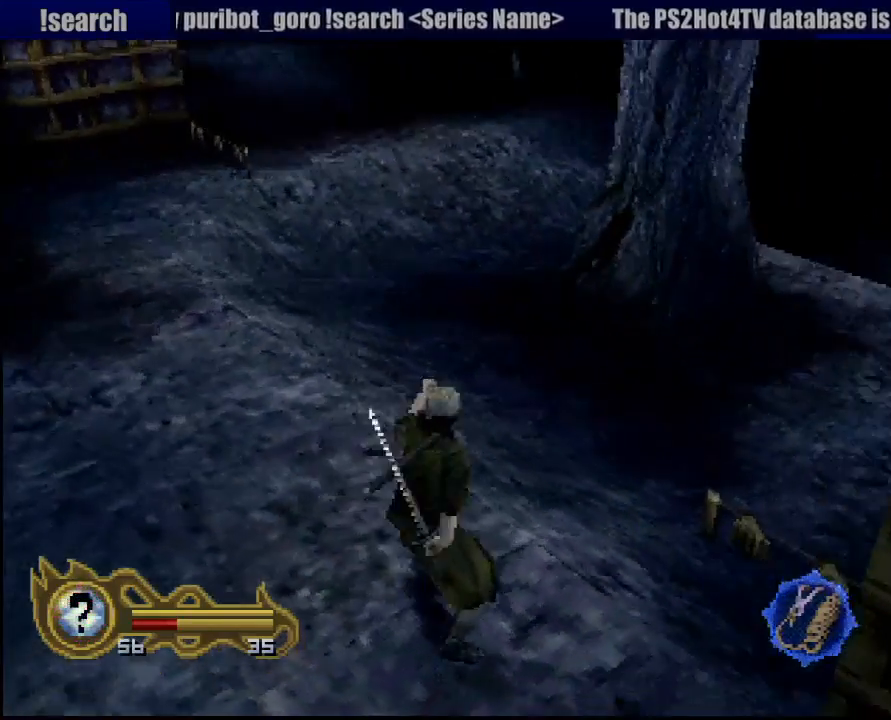
{"dt_ms": 500, "buttons": [], "left_stick": "center", "right_stick": "center", "button_events": []}
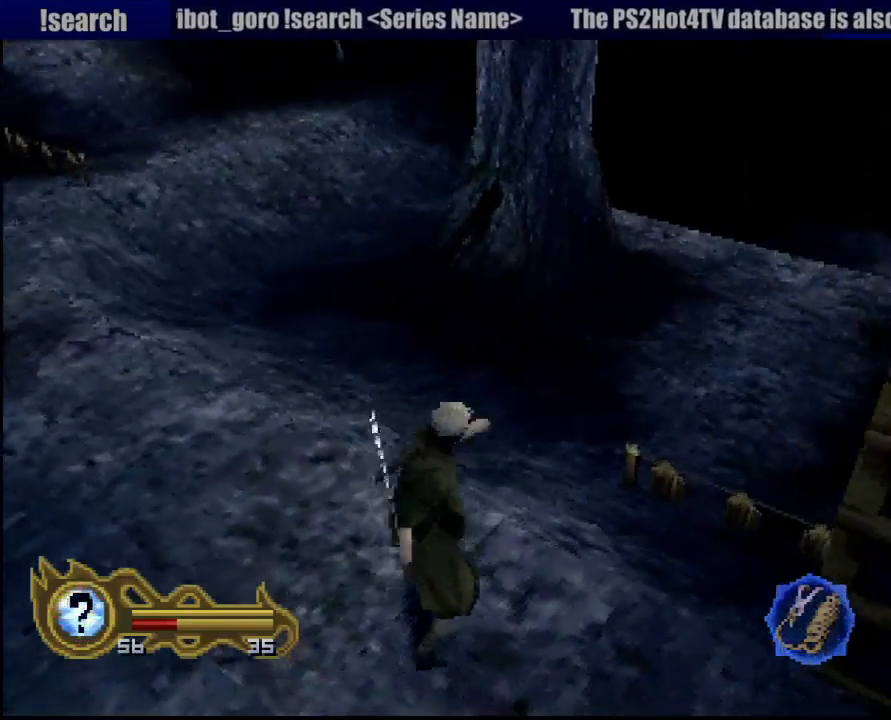
{"dt_ms": 500, "buttons": [], "left_stick": "center", "right_stick": "center", "button_events": []}
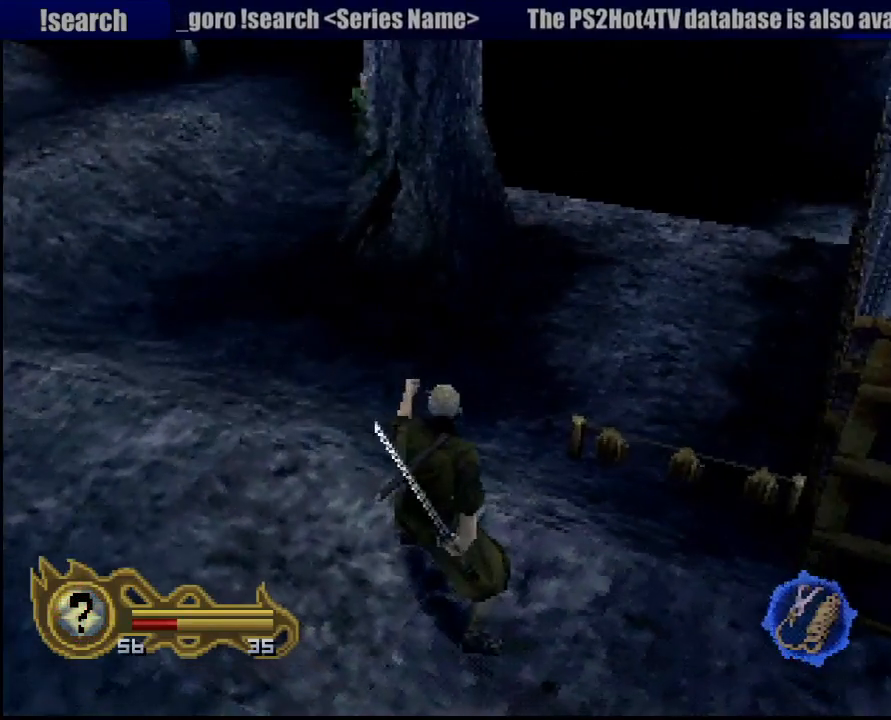
{"dt_ms": 500, "buttons": [], "left_stick": "left", "right_stick": "center", "button_events": []}
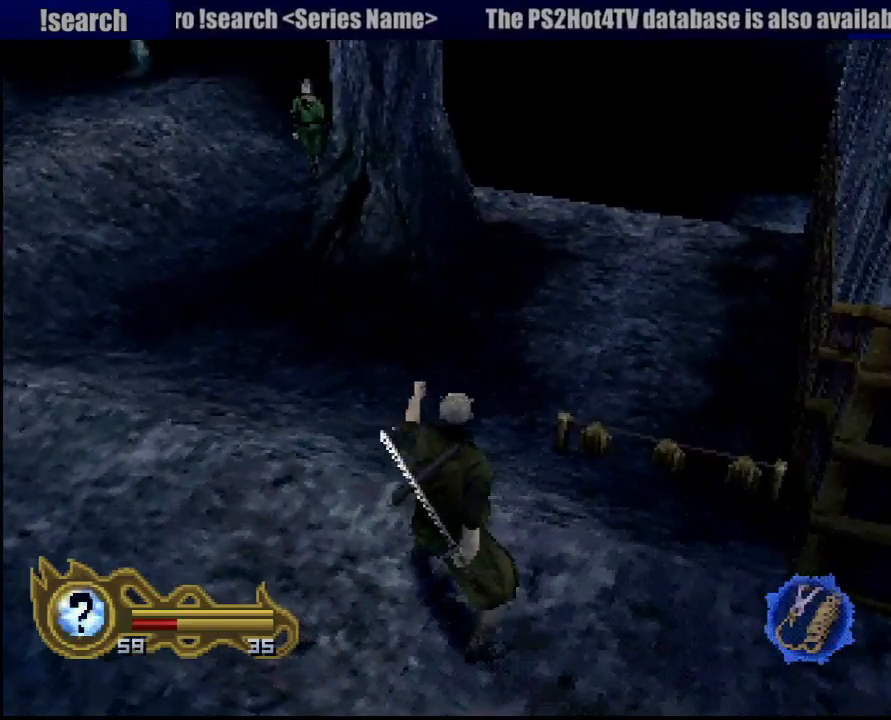
{"dt_ms": 500, "buttons": ["R1"], "left_stick": "center", "right_stick": "center", "button_events": [[367, "R1", "down"]]}
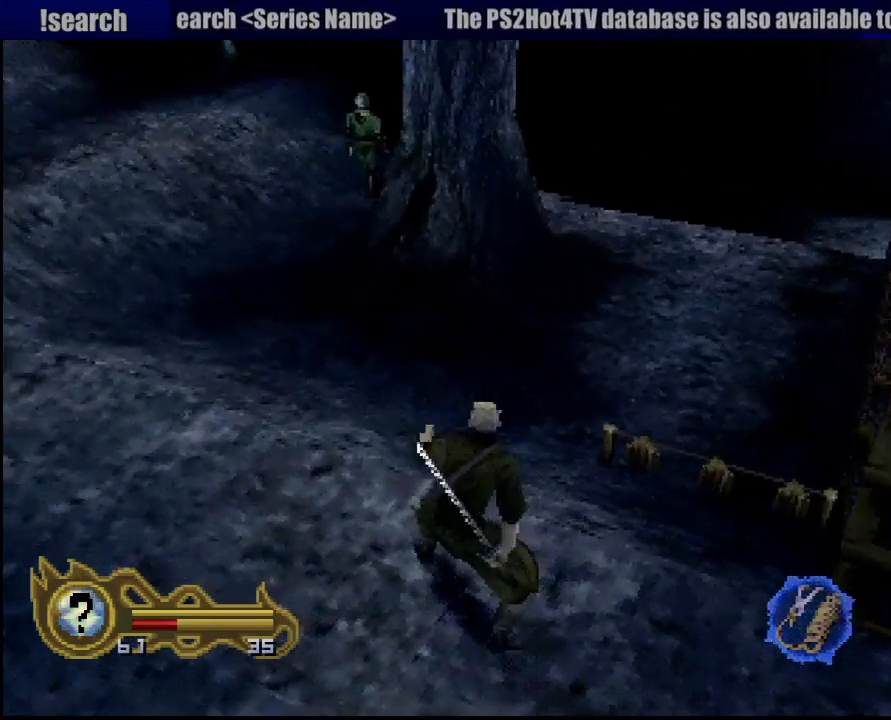
{"dt_ms": 500, "buttons": ["R1"], "left_stick": "down", "right_stick": "center", "button_events": []}
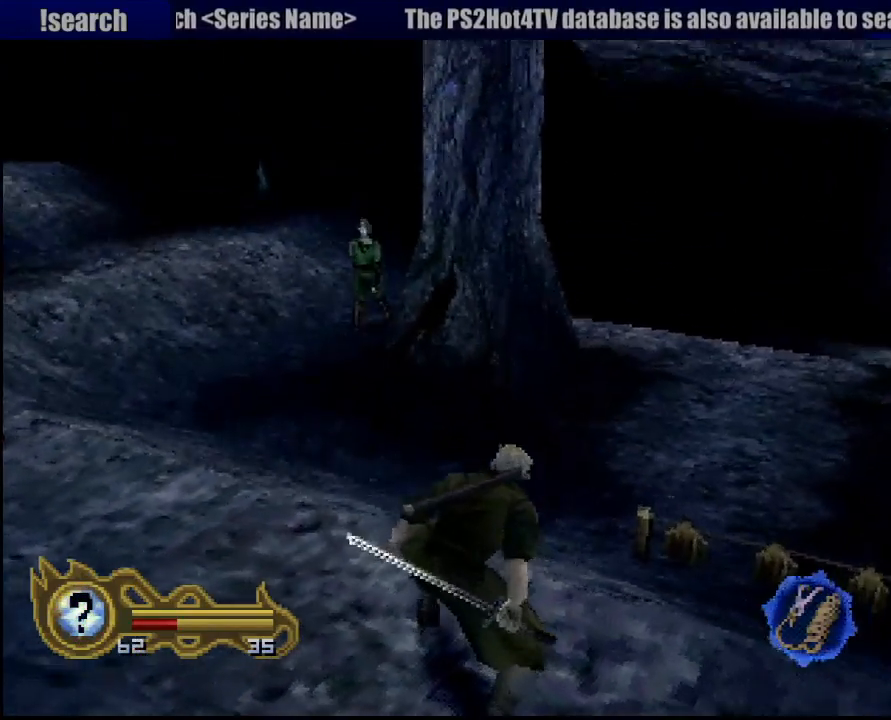
{"dt_ms": 500, "buttons": ["R1"], "left_stick": "center", "right_stick": "center", "button_events": [[17, "CIRCLE", "down"], [117, "CIRCLE", "up"]]}
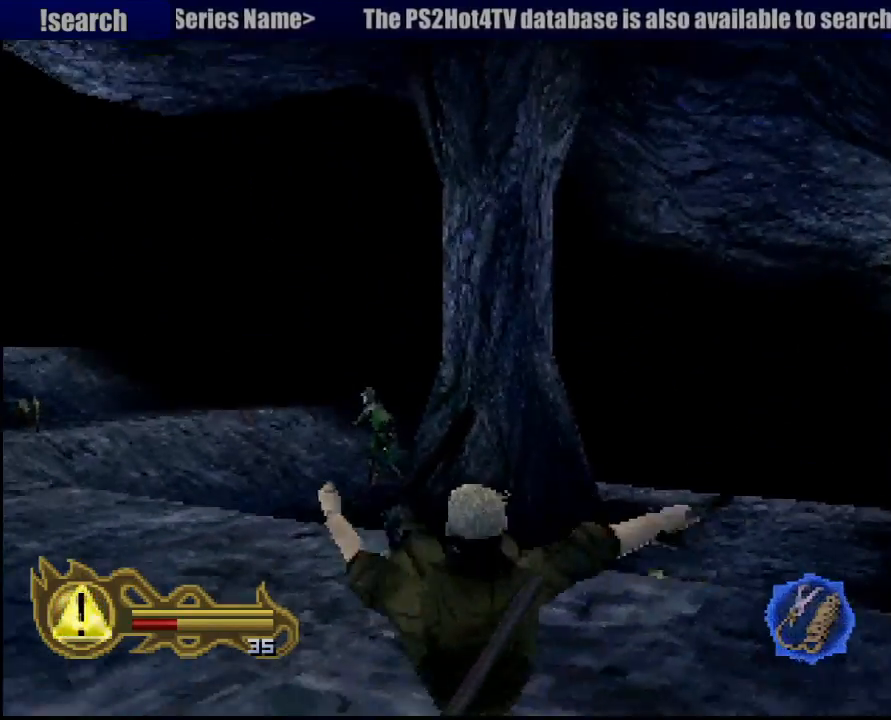
{"dt_ms": 500, "buttons": ["R1"], "left_stick": "center", "right_stick": "center", "button_events": []}
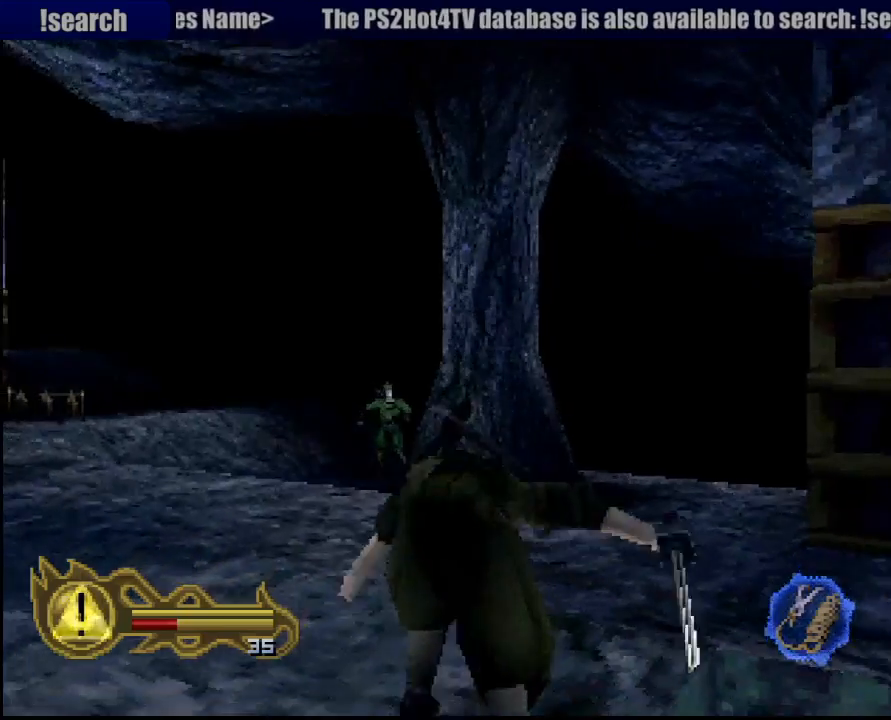
{"dt_ms": 500, "buttons": ["R1"], "left_stick": "center", "right_stick": "center", "button_events": []}
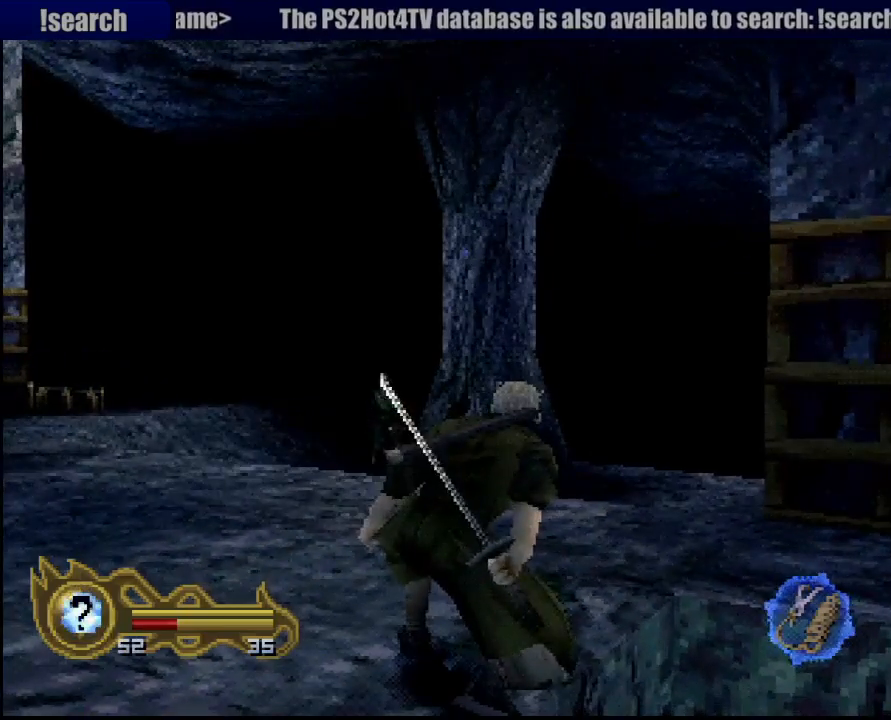
{"dt_ms": 500, "buttons": ["CIRCLE", "R1"], "left_stick": "left", "right_stick": "center", "button_events": [[467, "L1", "down"], [483, "CIRCLE", "down"], [483, "L1", "up"]]}
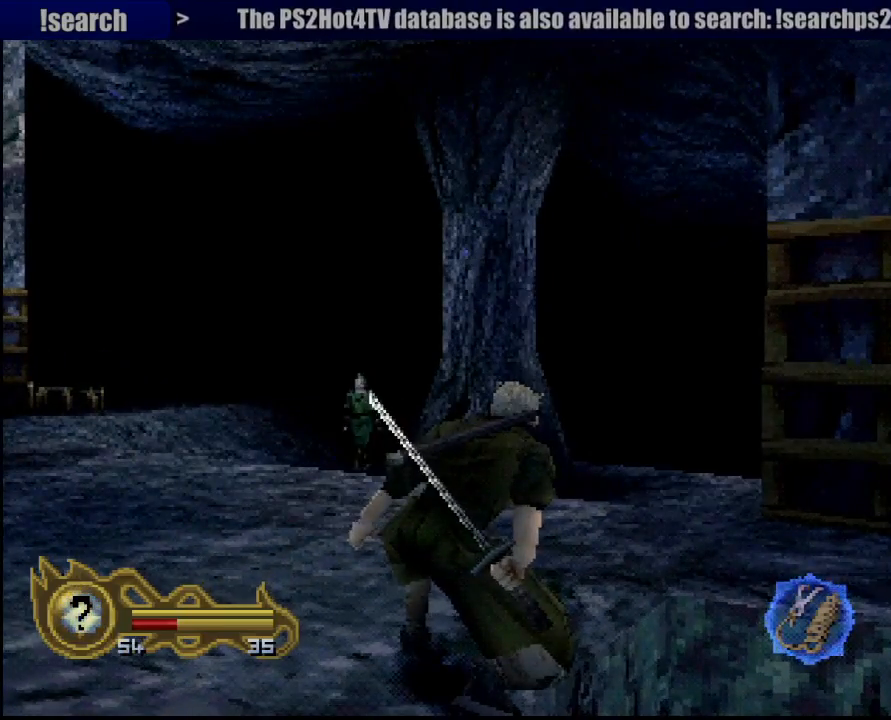
{"dt_ms": 500, "buttons": ["R1"], "left_stick": "center", "right_stick": "center", "button_events": [[133, "CIRCLE", "up"]]}
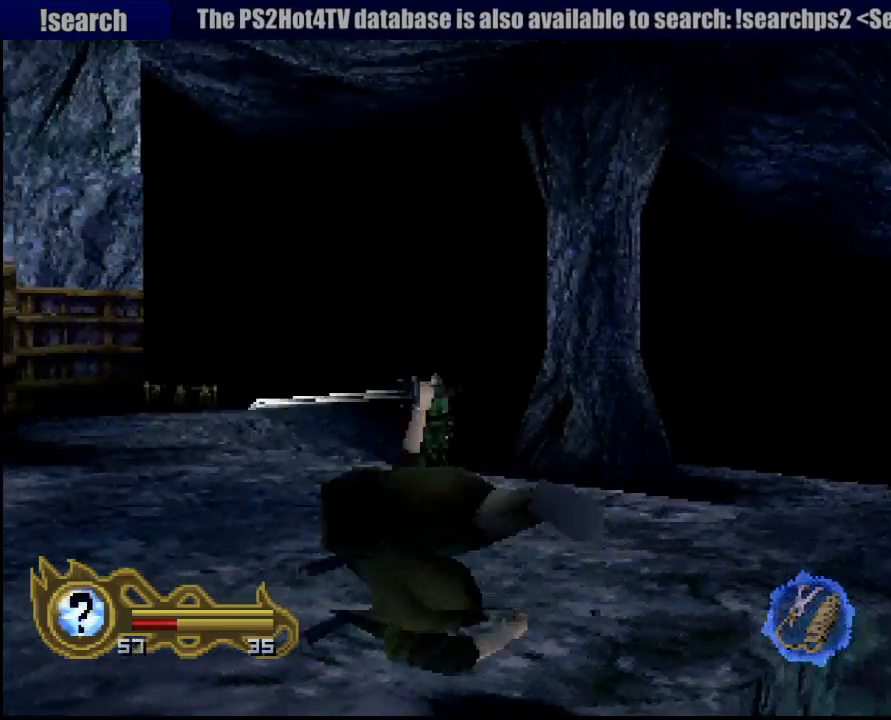
{"dt_ms": 500, "buttons": ["R1"], "left_stick": "center", "right_stick": "center", "button_events": []}
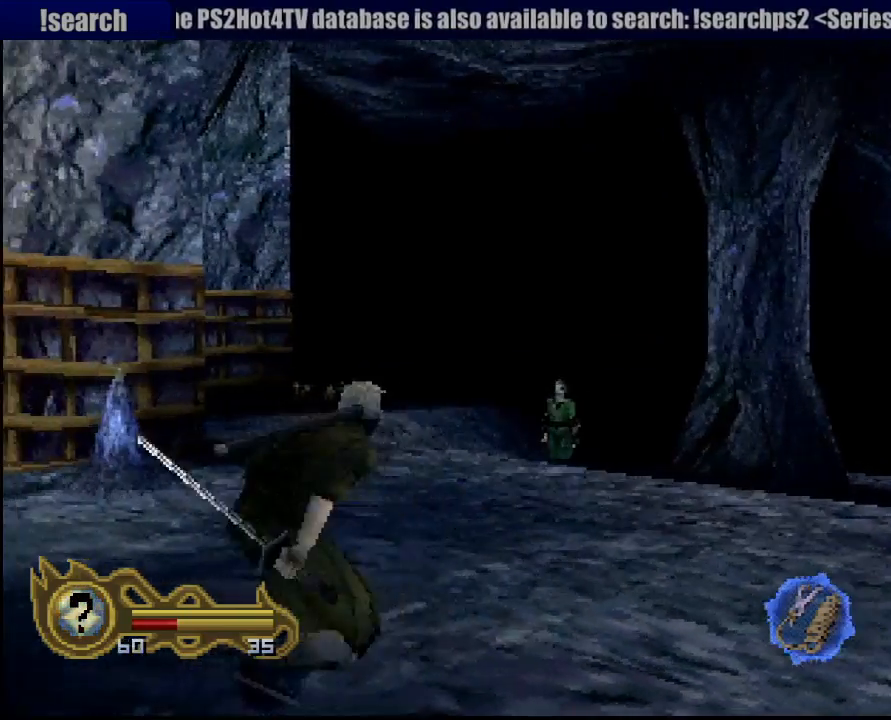
{"dt_ms": 500, "buttons": ["CIRCLE", "R1"], "left_stick": "down", "right_stick": "center", "button_events": [[383, "CIRCLE", "down"]]}
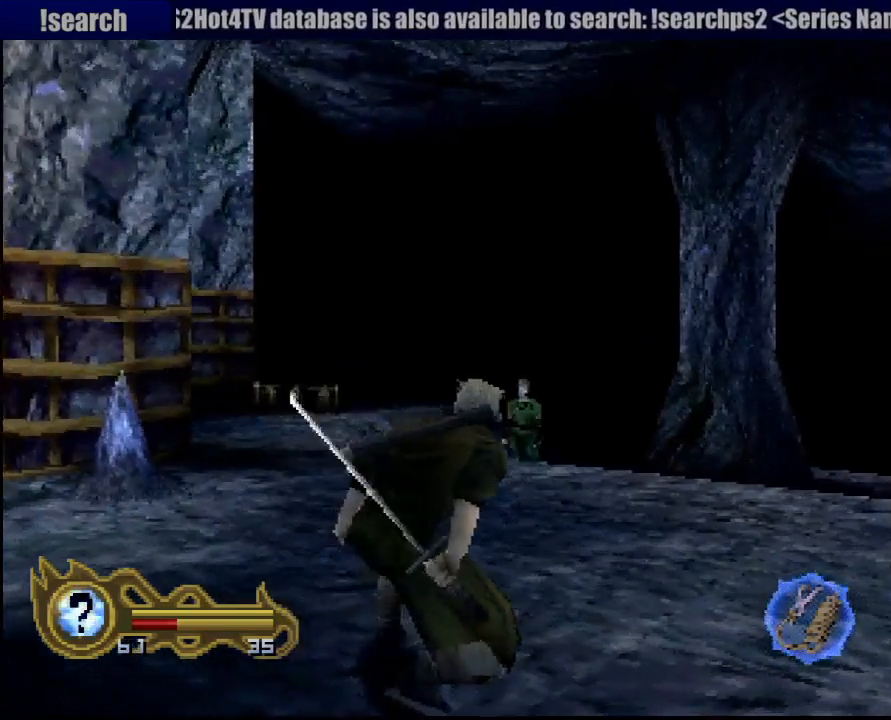
{"dt_ms": 500, "buttons": ["R1"], "left_stick": "center", "right_stick": "center", "button_events": [[50, "CIRCLE", "up"]]}